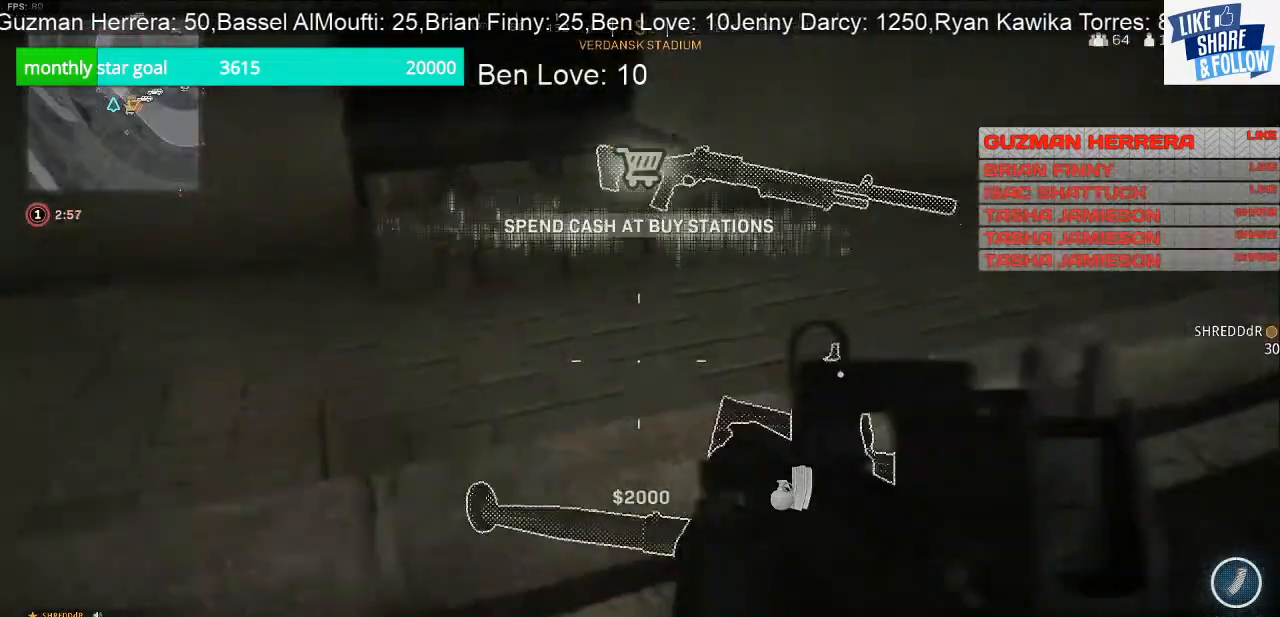
Gameplay with a controller (PlayStation layout); each line is a JSON object with the inputs held at the frame after it. "events" lists button and stick changes between this image and that frame as [ms after this image, input, new state], when the widget could be followed in between. Not read: L3.
{"buttons": [], "left_stick": "up-right", "right_stick": "center", "events": [[67, "right_stick", "right"], [267, "right_stick", "center"], [300, "left_stick", "up-right"]]}
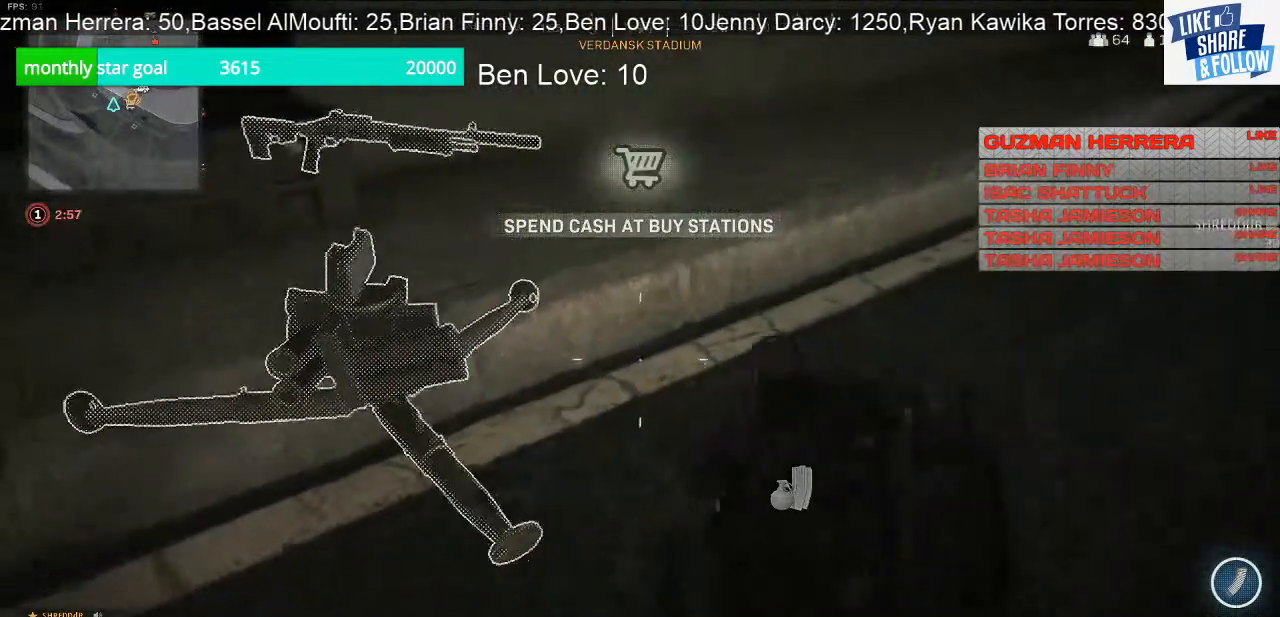
{"buttons": [], "left_stick": "up", "right_stick": "center", "events": [[67, "left_stick", "center"], [400, "left_stick", "up"]]}
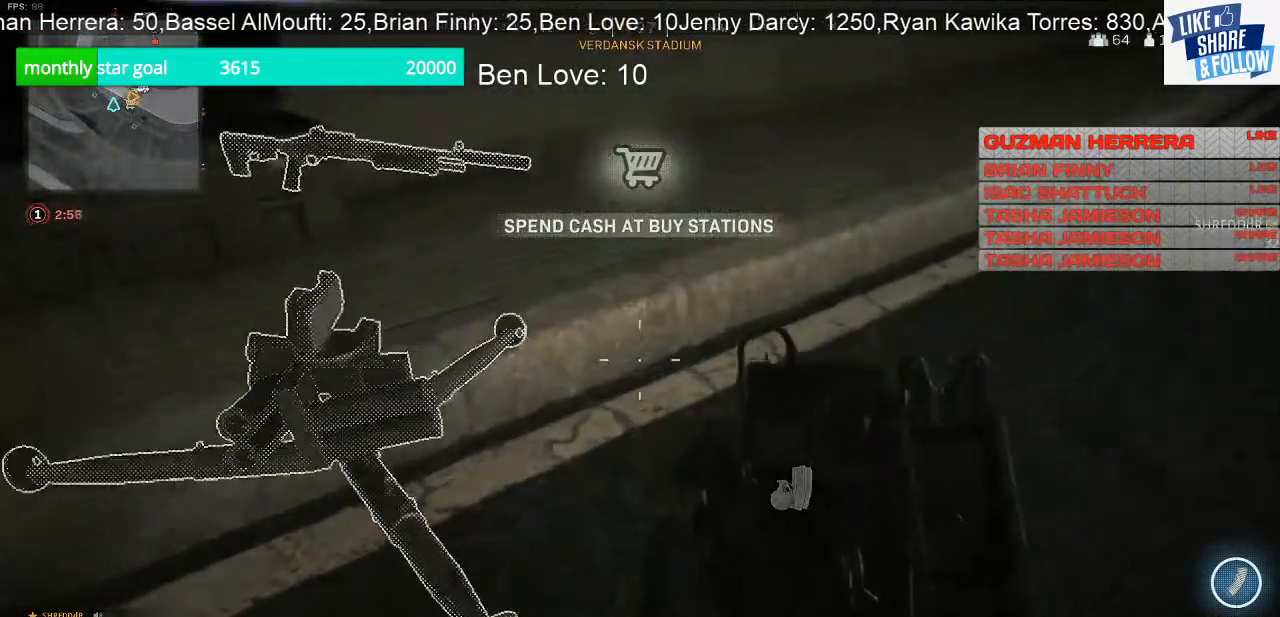
{"buttons": [], "left_stick": "up", "right_stick": "up-right", "events": [[67, "right_stick", "up-right"]]}
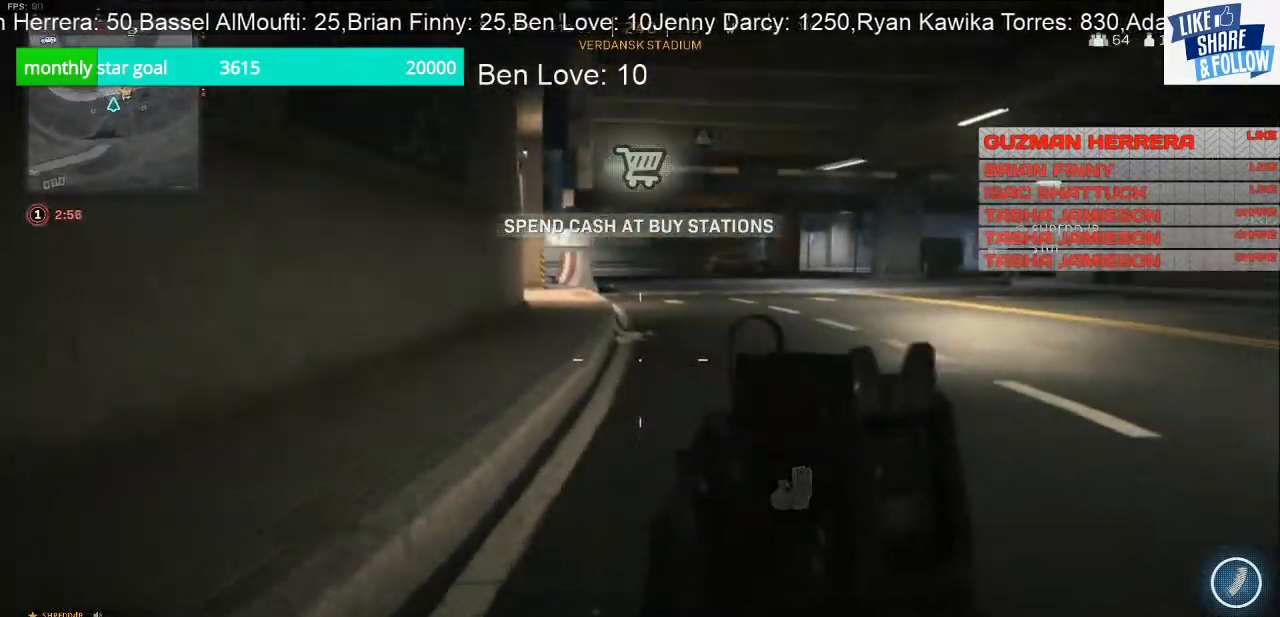
{"buttons": [], "left_stick": "up", "right_stick": "center", "events": [[133, "right_stick", "center"]]}
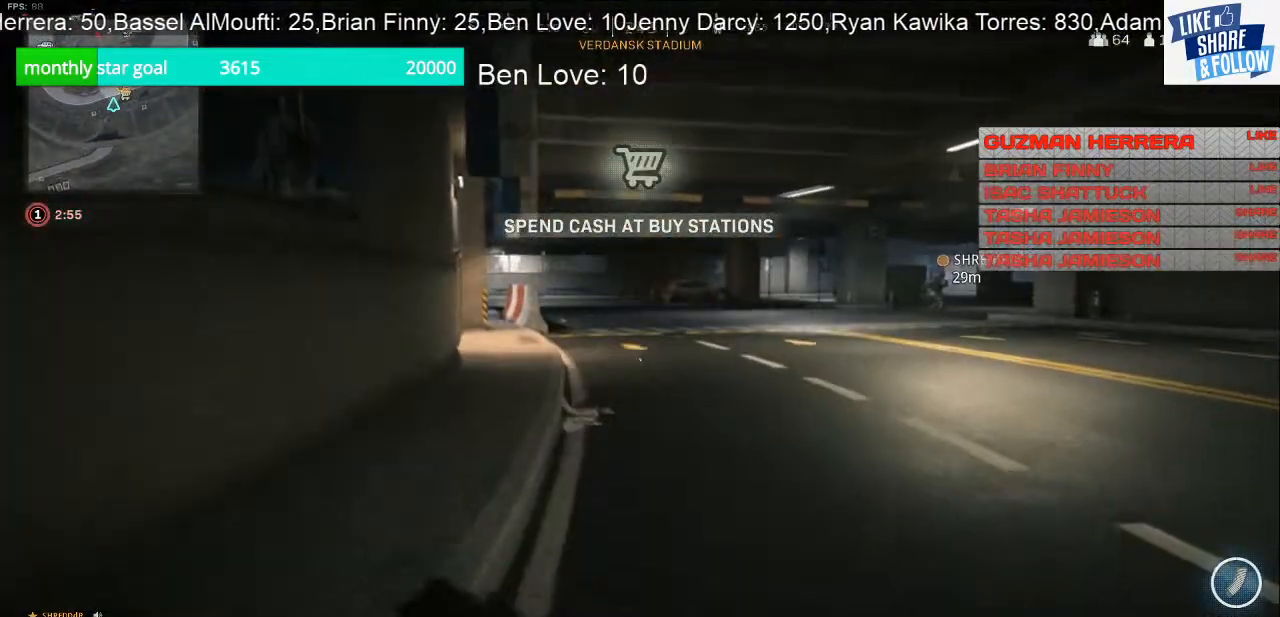
{"buttons": [], "left_stick": "up", "right_stick": "center", "events": []}
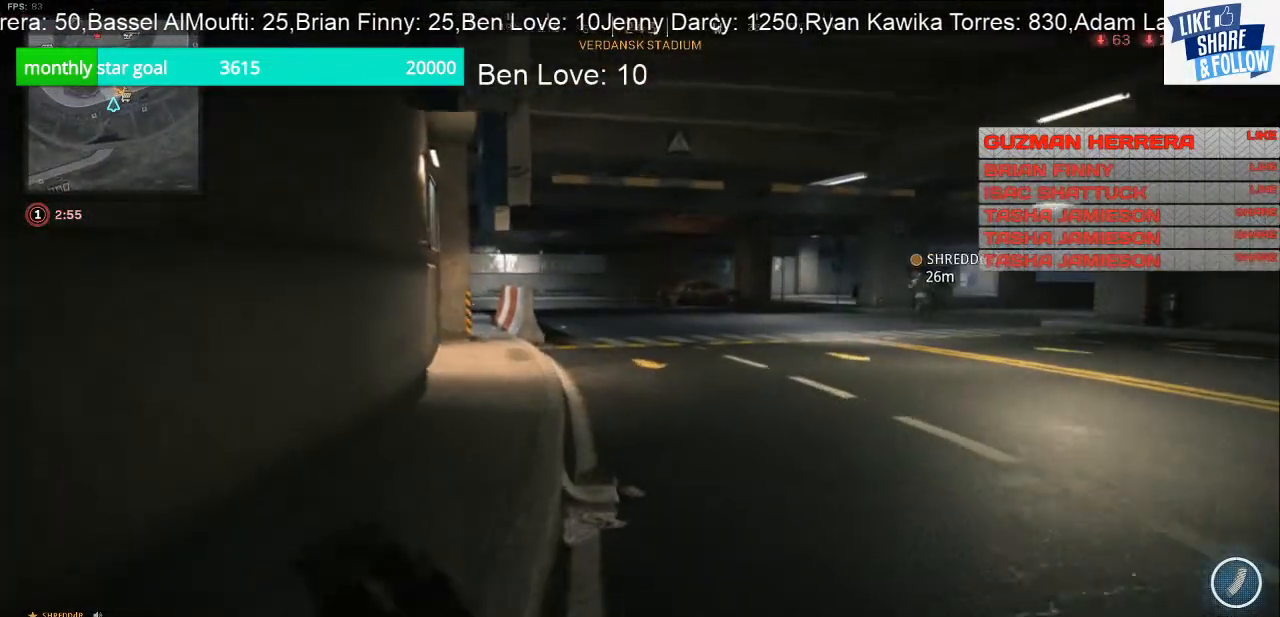
{"buttons": [], "left_stick": "up", "right_stick": "center", "events": []}
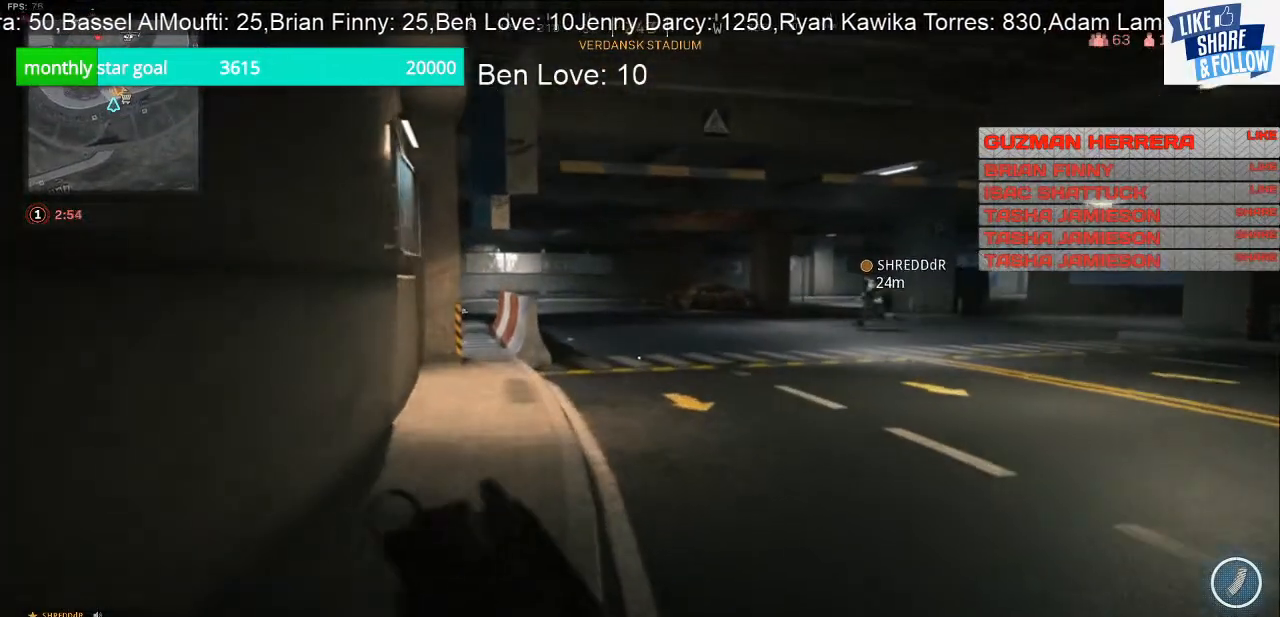
{"buttons": [], "left_stick": "up", "right_stick": "center", "events": []}
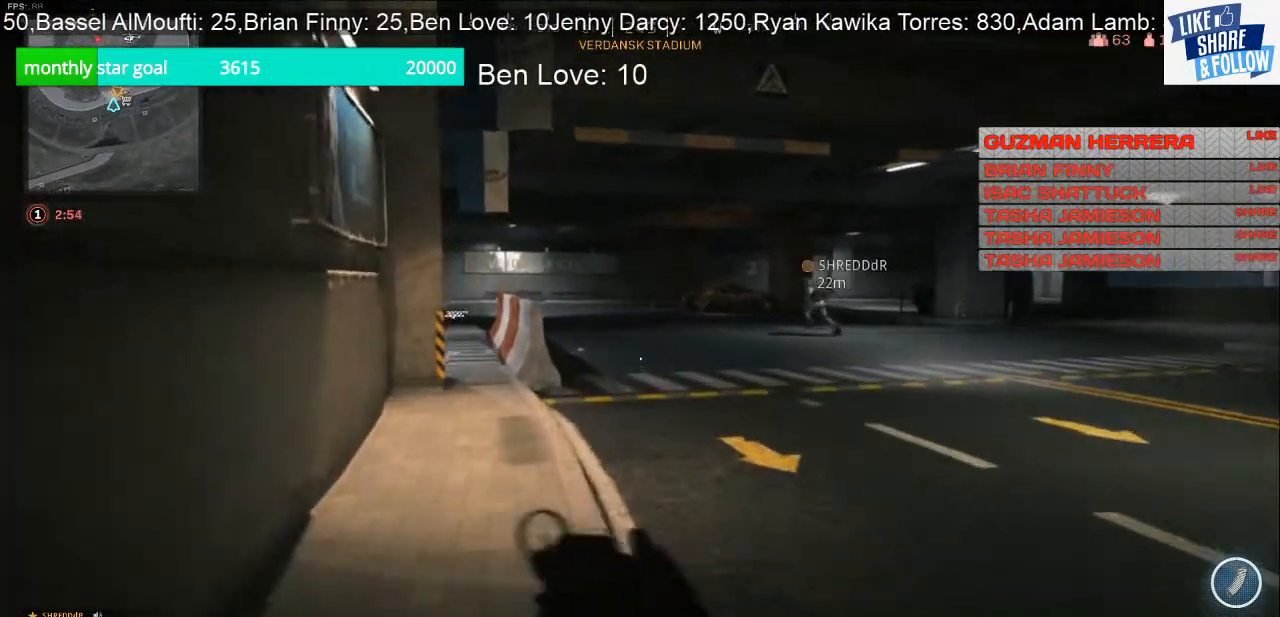
{"buttons": [], "left_stick": "up", "right_stick": "center", "events": [[400, "R3", "down"], [500, "R3", "up"]]}
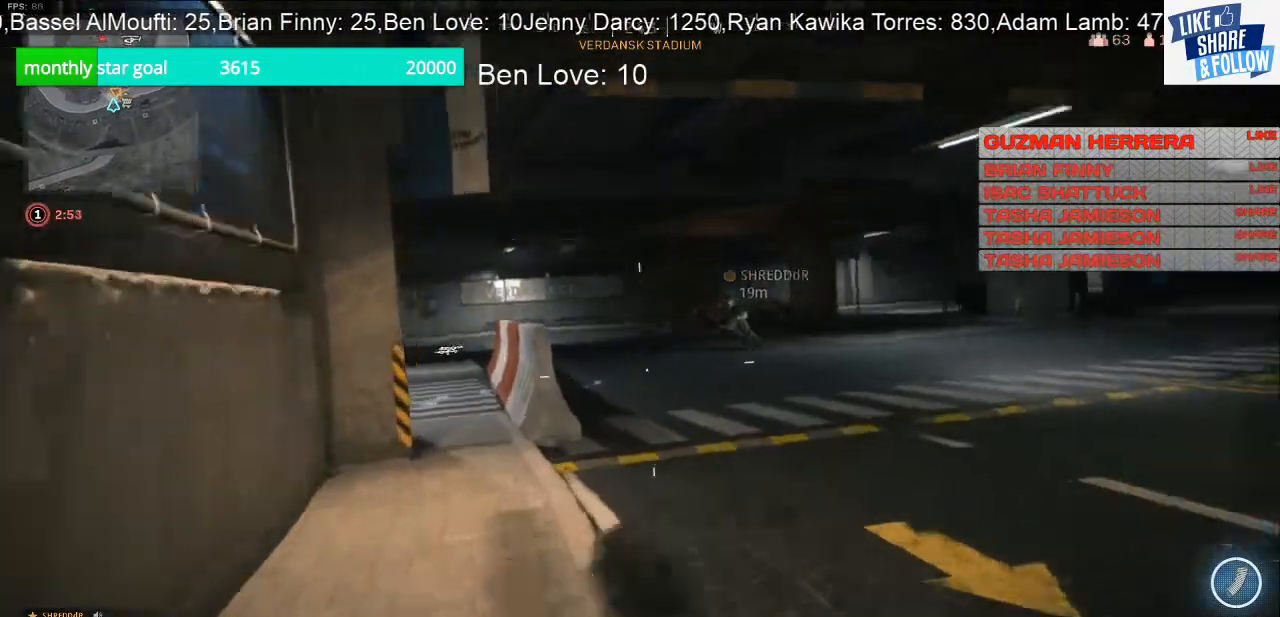
{"buttons": [], "left_stick": "up-left", "right_stick": "right", "events": [[167, "CROSS", "down"], [267, "CROSS", "up"], [400, "left_stick", "up-left"], [433, "right_stick", "right"]]}
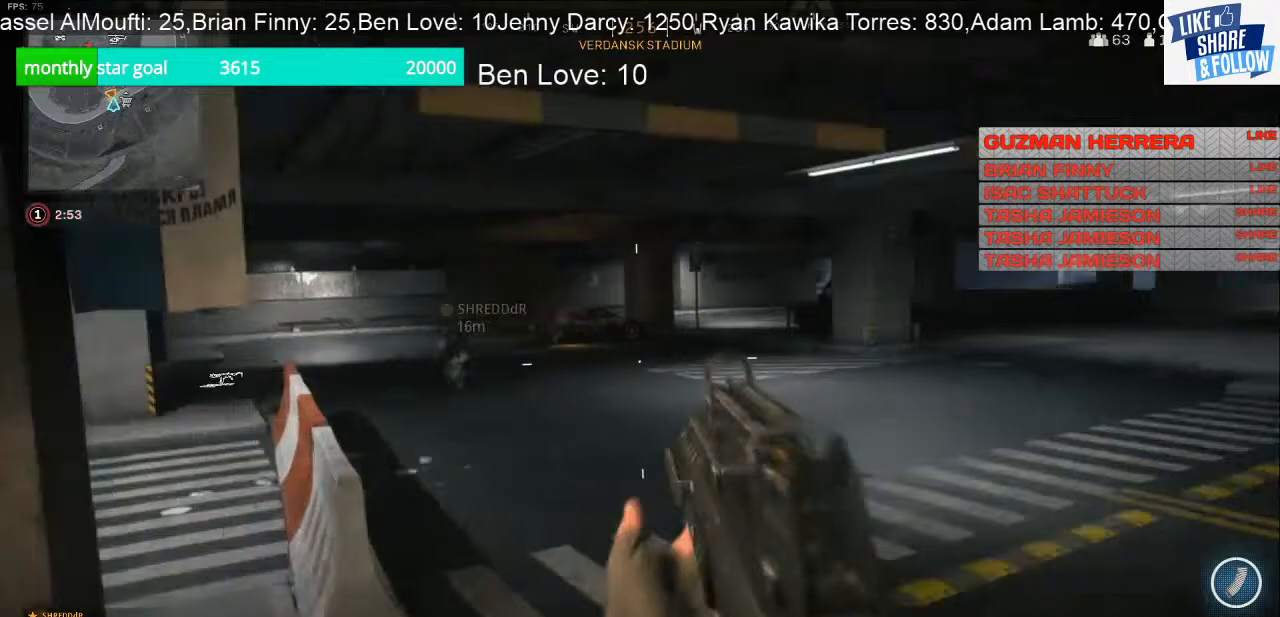
{"buttons": [], "left_stick": "up-left", "right_stick": "center", "events": [[133, "right_stick", "center"]]}
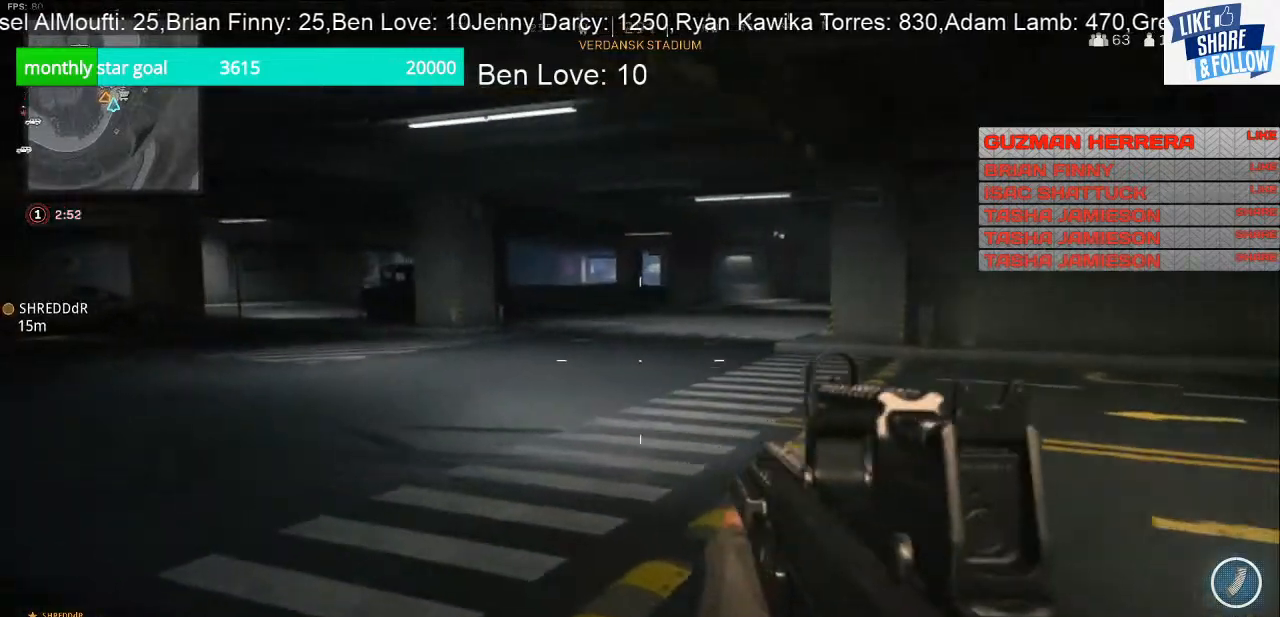
{"buttons": [], "left_stick": "up", "right_stick": "center", "events": [[33, "right_stick", "left"], [233, "left_stick", "up"], [400, "right_stick", "center"]]}
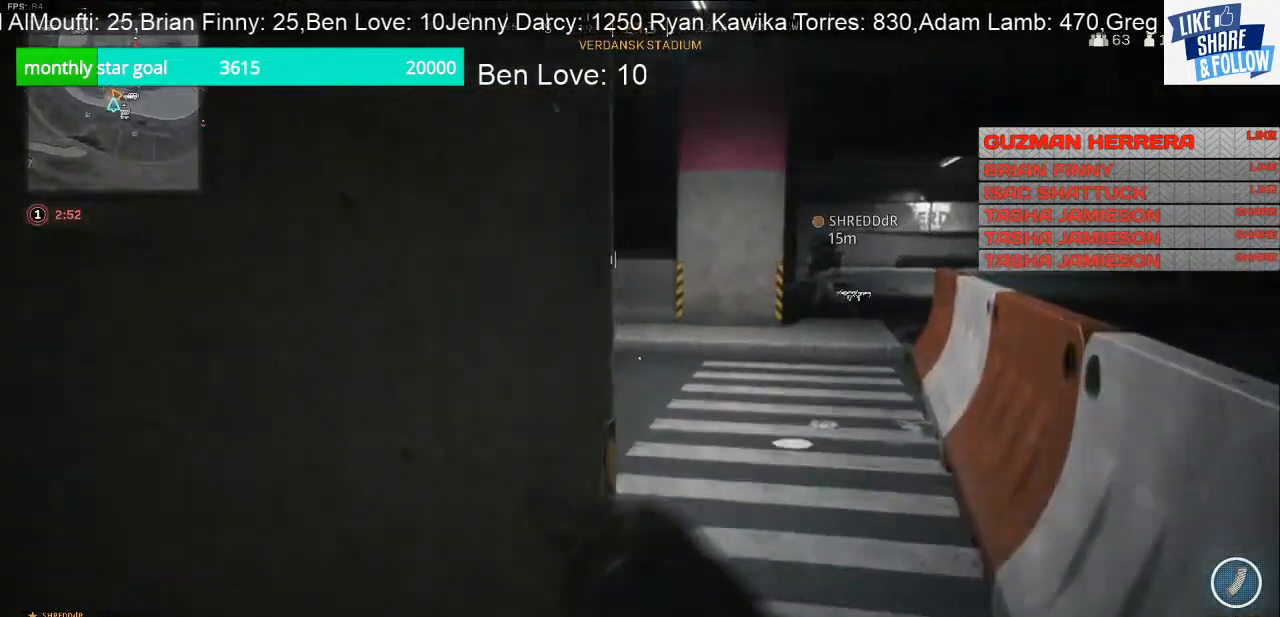
{"buttons": [], "left_stick": "up-right", "right_stick": "left", "events": [[233, "left_stick", "up-right"], [233, "right_stick", "left"]]}
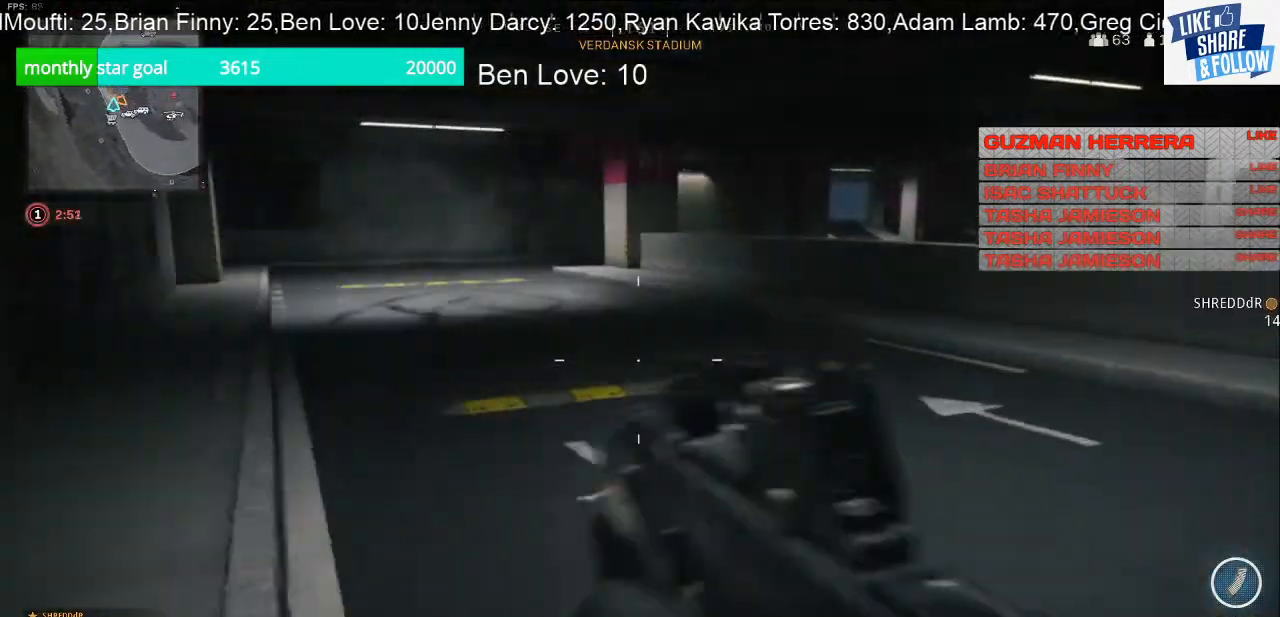
{"buttons": [], "left_stick": "right", "right_stick": "center", "events": [[33, "right_stick", "center"], [200, "left_stick", "right"]]}
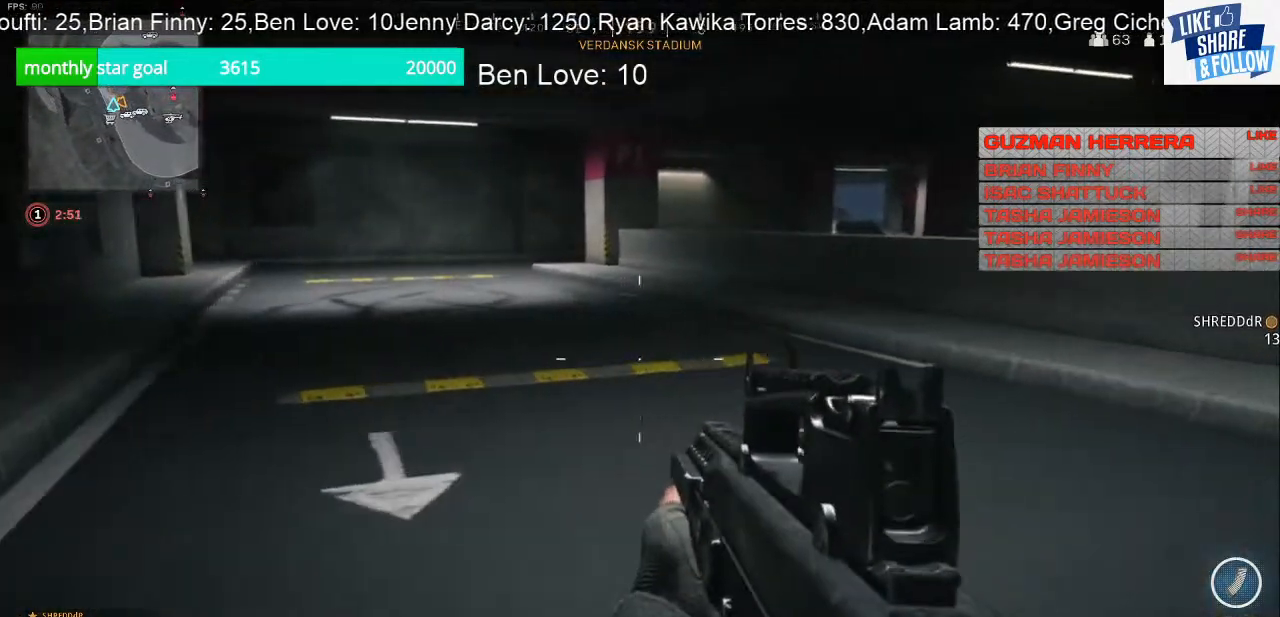
{"buttons": [], "left_stick": "up", "right_stick": "center", "events": [[67, "right_stick", "right"], [167, "left_stick", "up"], [367, "right_stick", "center"]]}
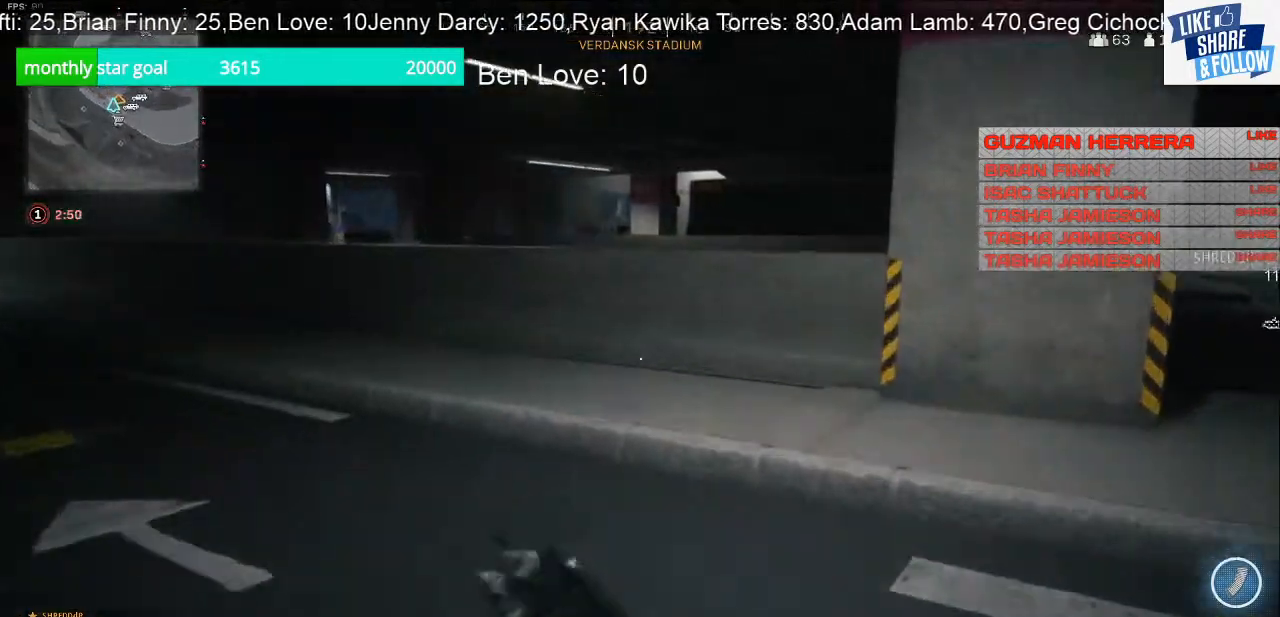
{"buttons": [], "left_stick": "up", "right_stick": "center", "events": []}
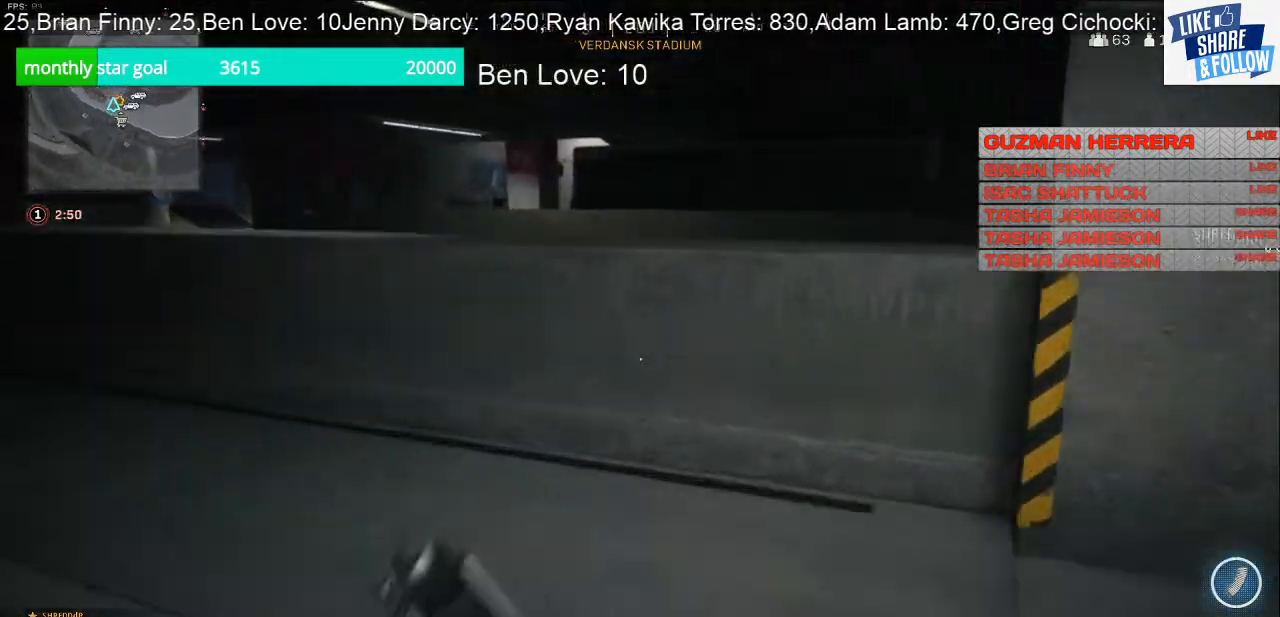
{"buttons": [], "left_stick": "up-right", "right_stick": "center", "events": [[133, "right_stick", "down-right"], [233, "right_stick", "down"], [400, "left_stick", "up-right"], [500, "right_stick", "center"]]}
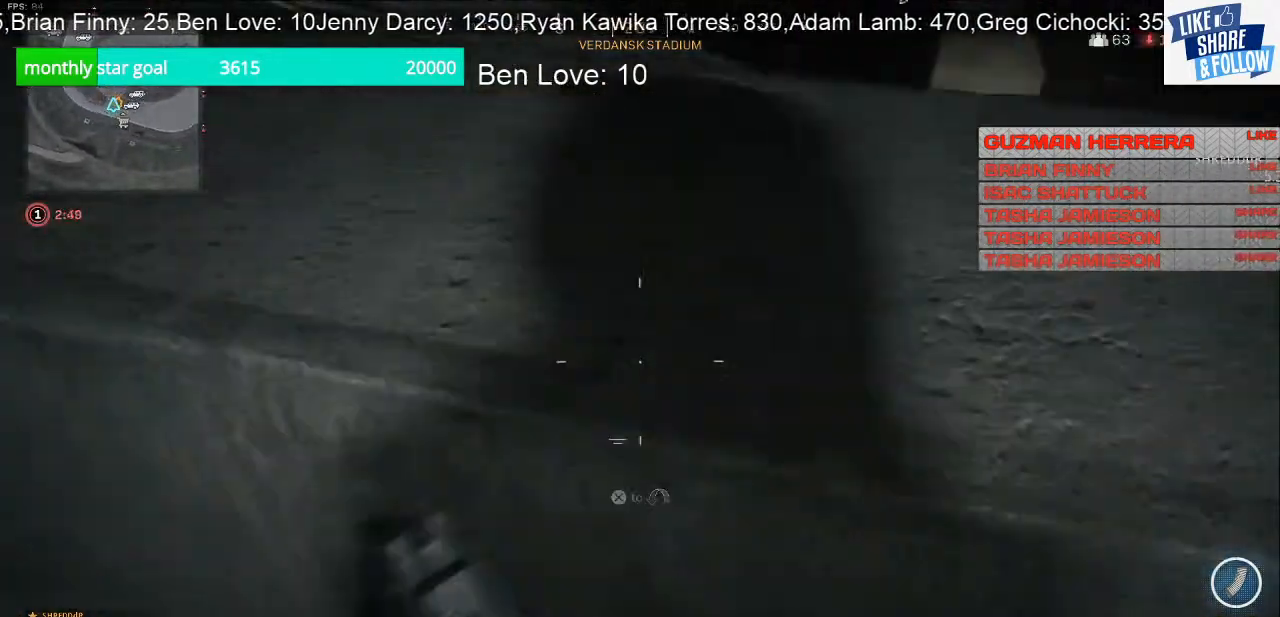
{"buttons": [], "left_stick": "center", "right_stick": "center", "events": [[233, "CROSS", "down"], [367, "CROSS", "up"], [467, "left_stick", "center"]]}
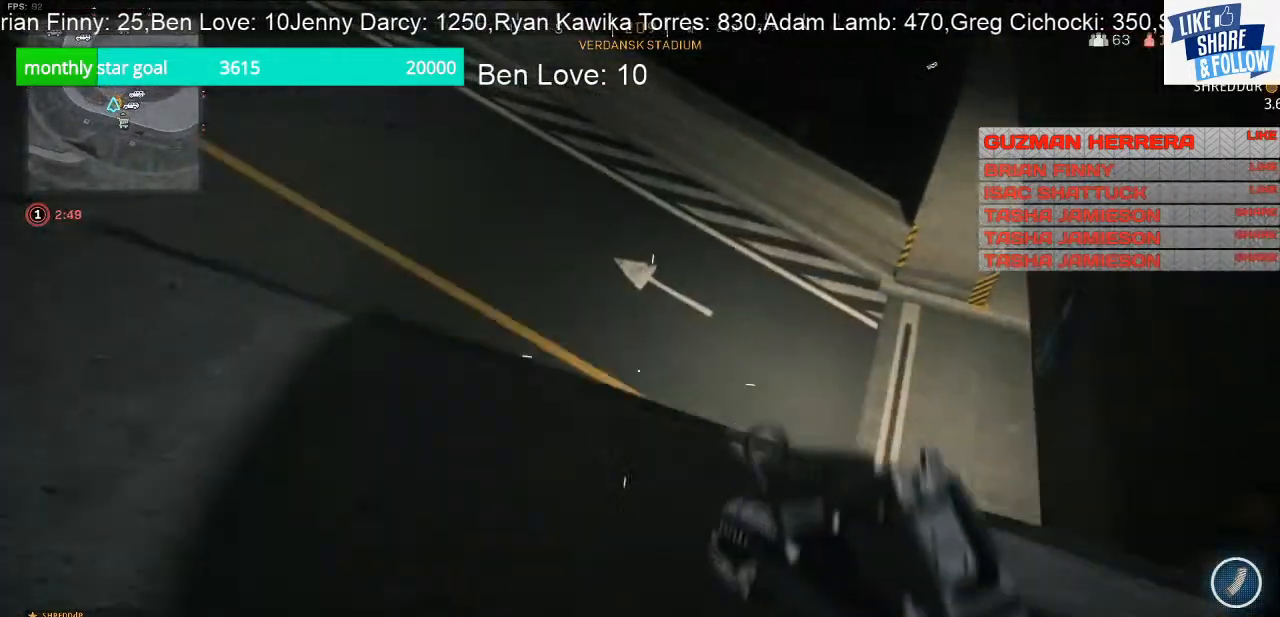
{"buttons": [], "left_stick": "down-right", "right_stick": "up", "events": [[67, "right_stick", "up-left"], [233, "left_stick", "down"], [367, "R3", "down"], [400, "left_stick", "down-right"], [433, "right_stick", "up"], [500, "R3", "up"]]}
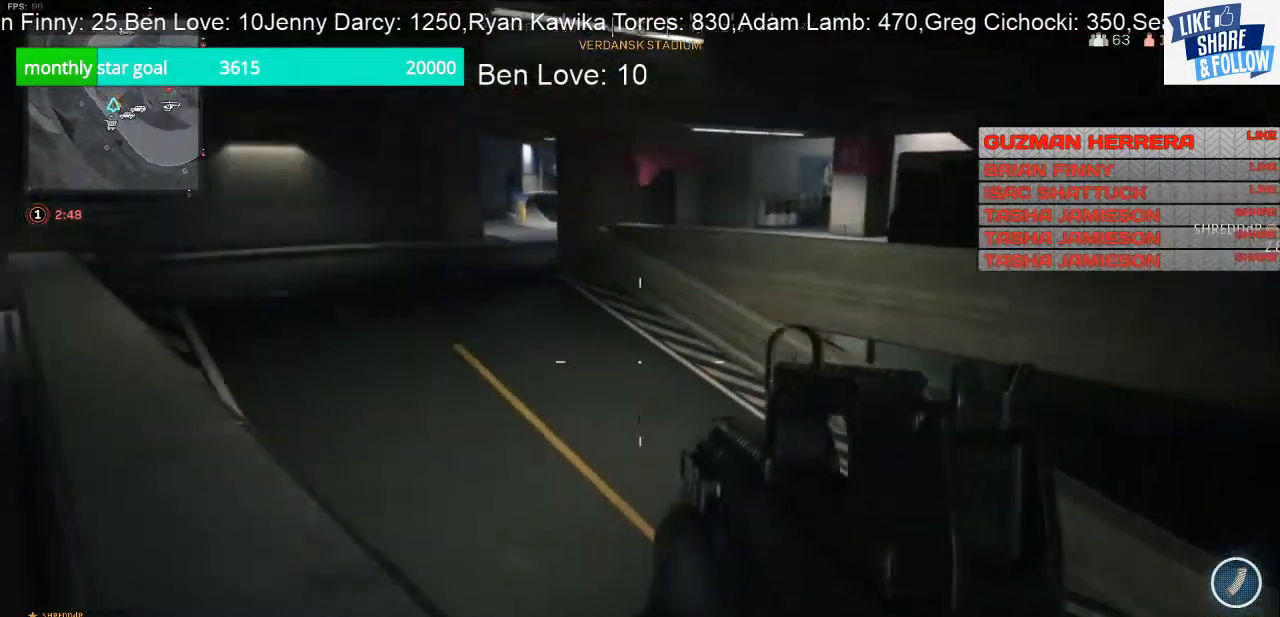
{"buttons": [], "left_stick": "center", "right_stick": "center", "events": [[67, "right_stick", "center"], [100, "left_stick", "center"]]}
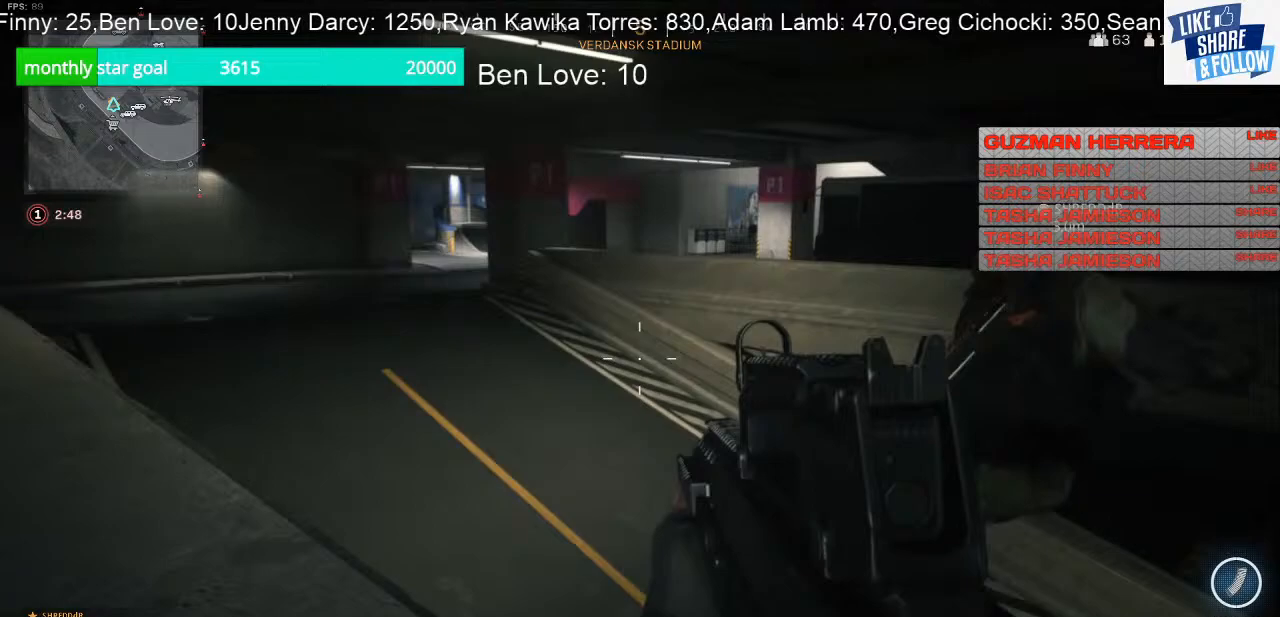
{"buttons": [], "left_stick": "center", "right_stick": "down-right", "events": [[333, "right_stick", "down-right"]]}
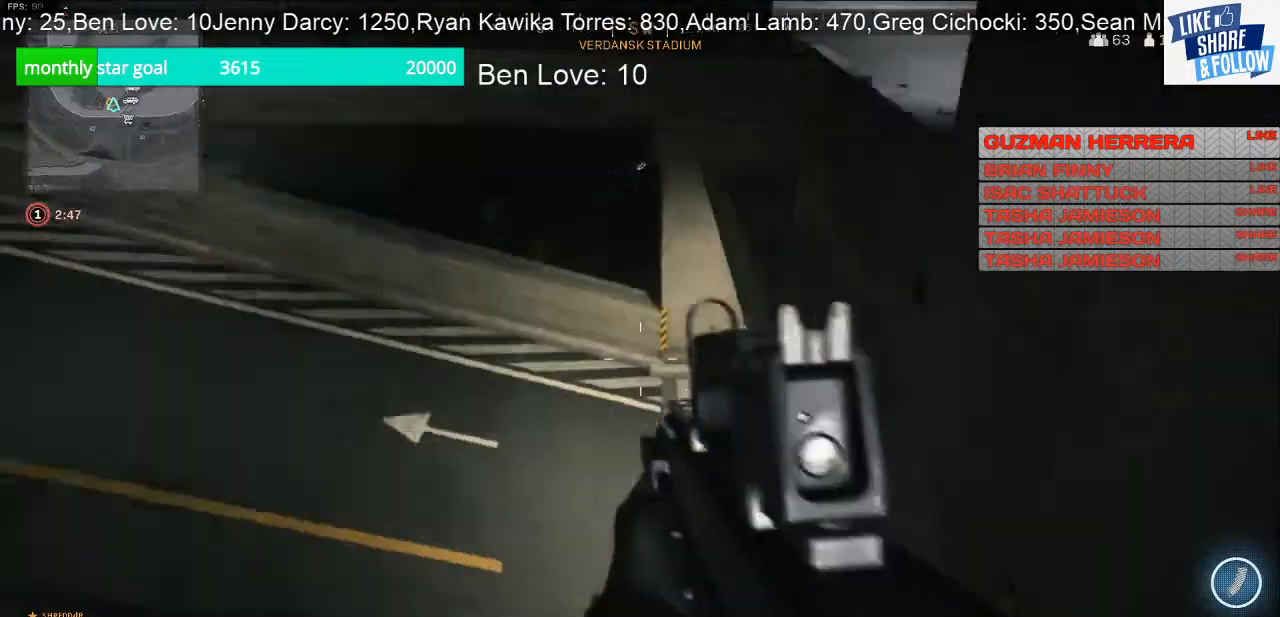
{"buttons": [], "left_stick": "down-left", "right_stick": "up", "events": [[67, "right_stick", "center"], [133, "left_stick", "up-left"], [400, "left_stick", "down-left"], [400, "right_stick", "up"]]}
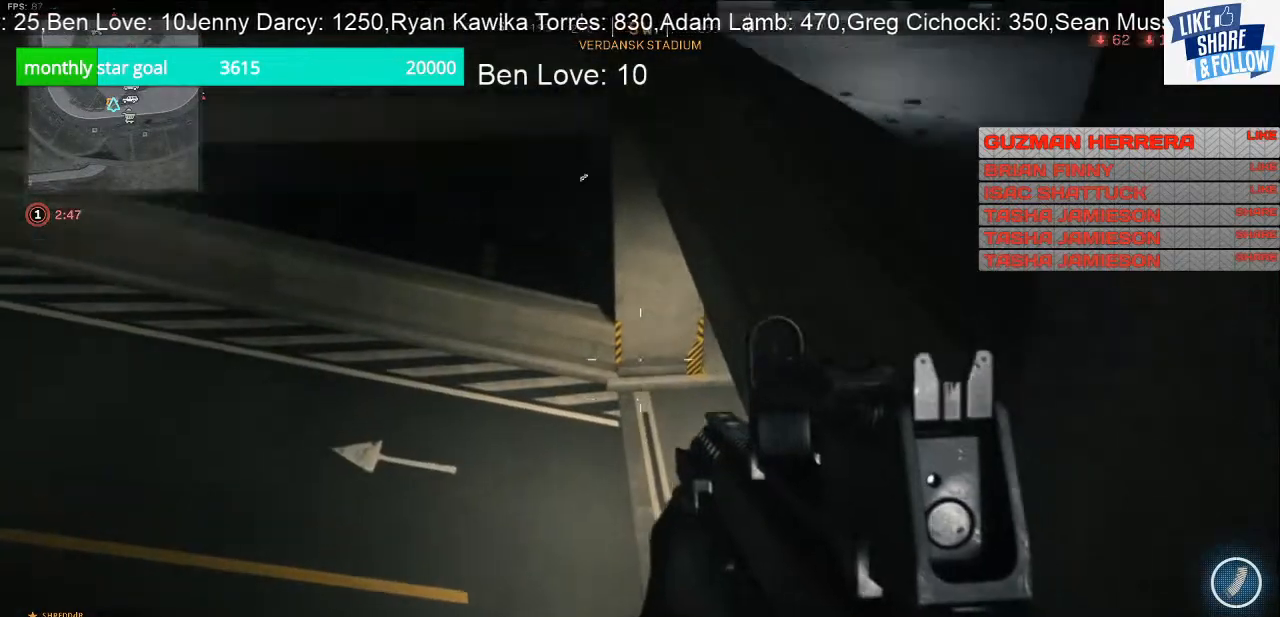
{"buttons": [], "left_stick": "center", "right_stick": "up-right", "events": [[33, "left_stick", "down"], [133, "right_stick", "center"], [167, "left_stick", "center"], [300, "left_stick", "left"], [400, "right_stick", "up-right"], [467, "left_stick", "center"]]}
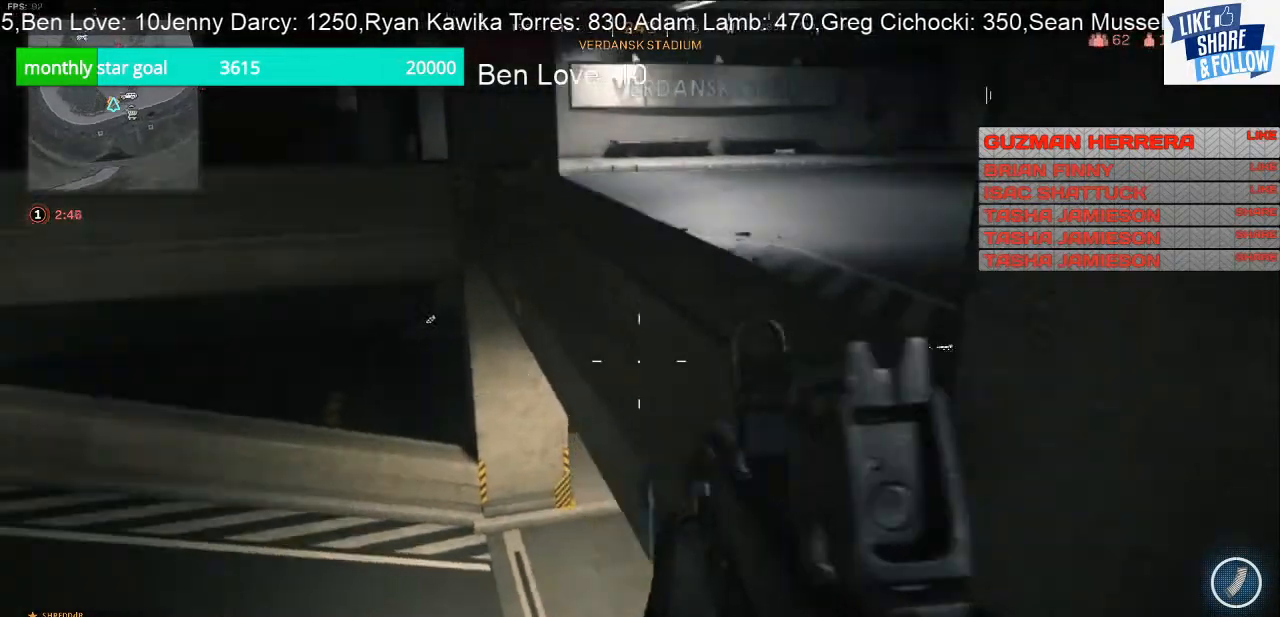
{"buttons": [], "left_stick": "left", "right_stick": "center", "events": [[133, "right_stick", "center"], [333, "left_stick", "left"]]}
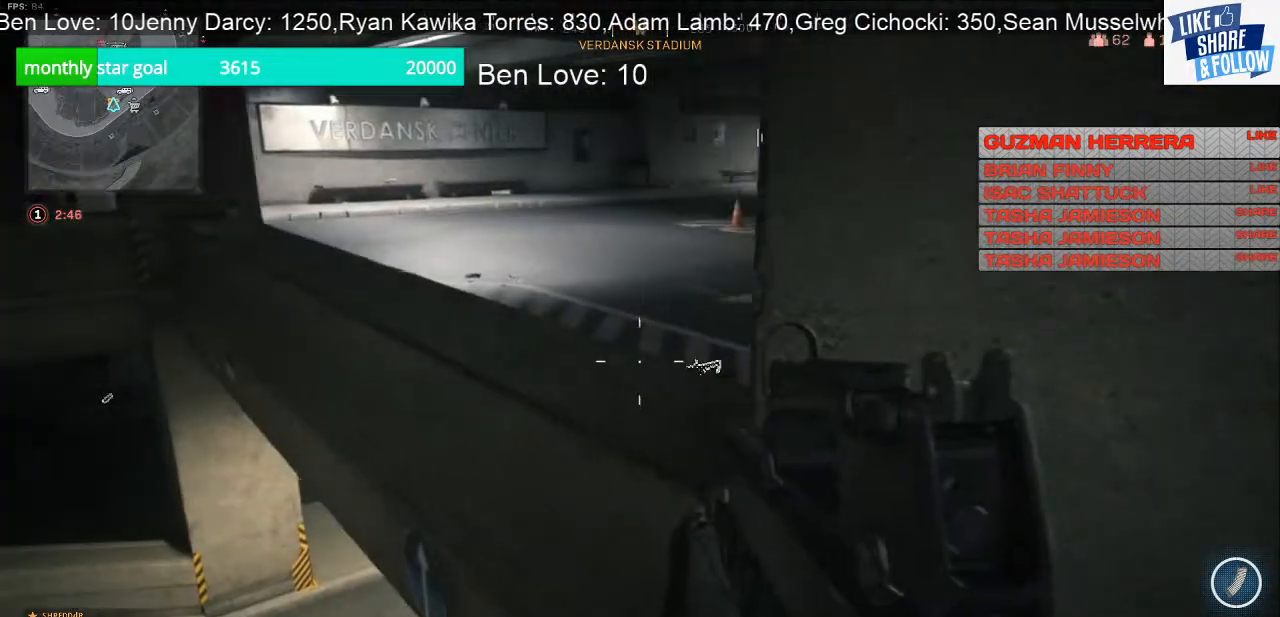
{"buttons": [], "left_stick": "up", "right_stick": "center", "events": [[67, "left_stick", "up-left"], [133, "right_stick", "down-right"], [500, "left_stick", "up"], [500, "right_stick", "center"]]}
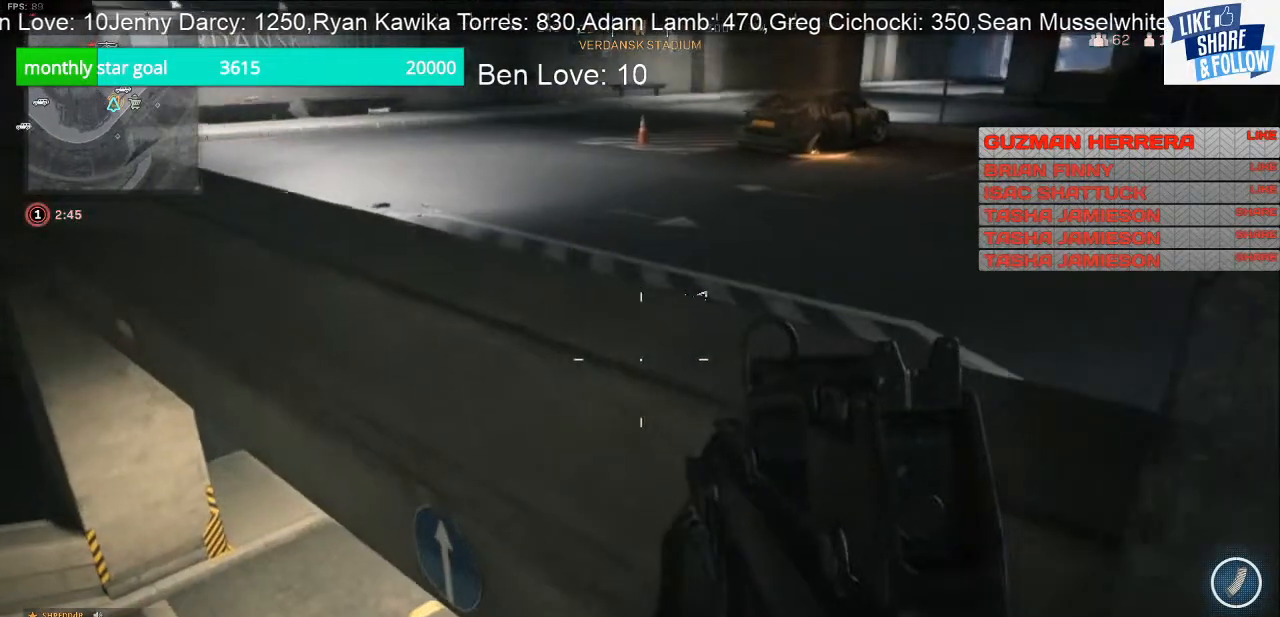
{"buttons": [], "left_stick": "center", "right_stick": "right", "events": [[433, "left_stick", "center"], [500, "right_stick", "right"]]}
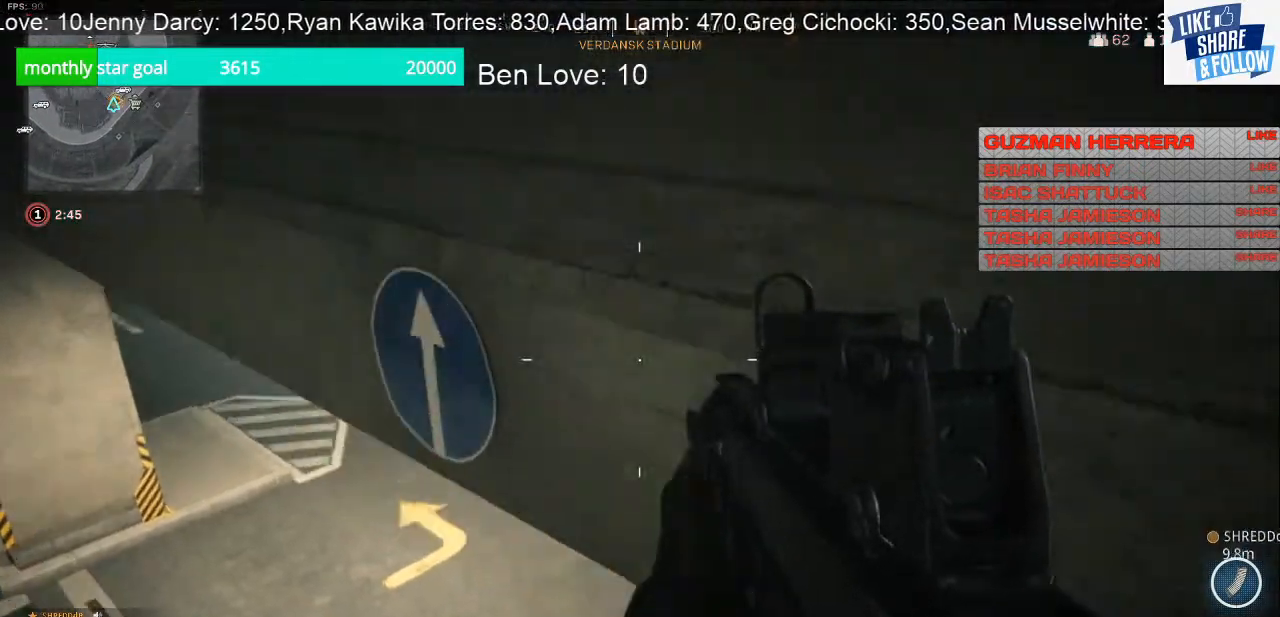
{"buttons": [], "left_stick": "down-right", "right_stick": "up-right", "events": [[100, "left_stick", "down-right"], [100, "right_stick", "up-right"]]}
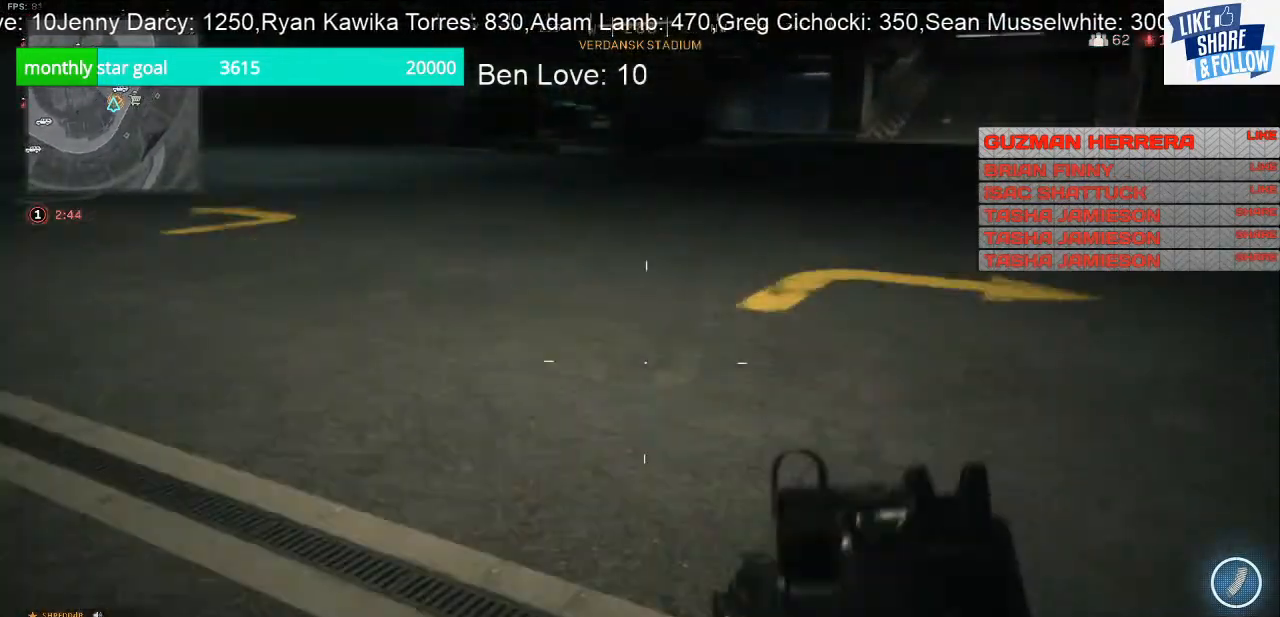
{"buttons": [], "left_stick": "right", "right_stick": "up", "events": [[133, "left_stick", "right"], [267, "right_stick", "center"], [433, "right_stick", "up"]]}
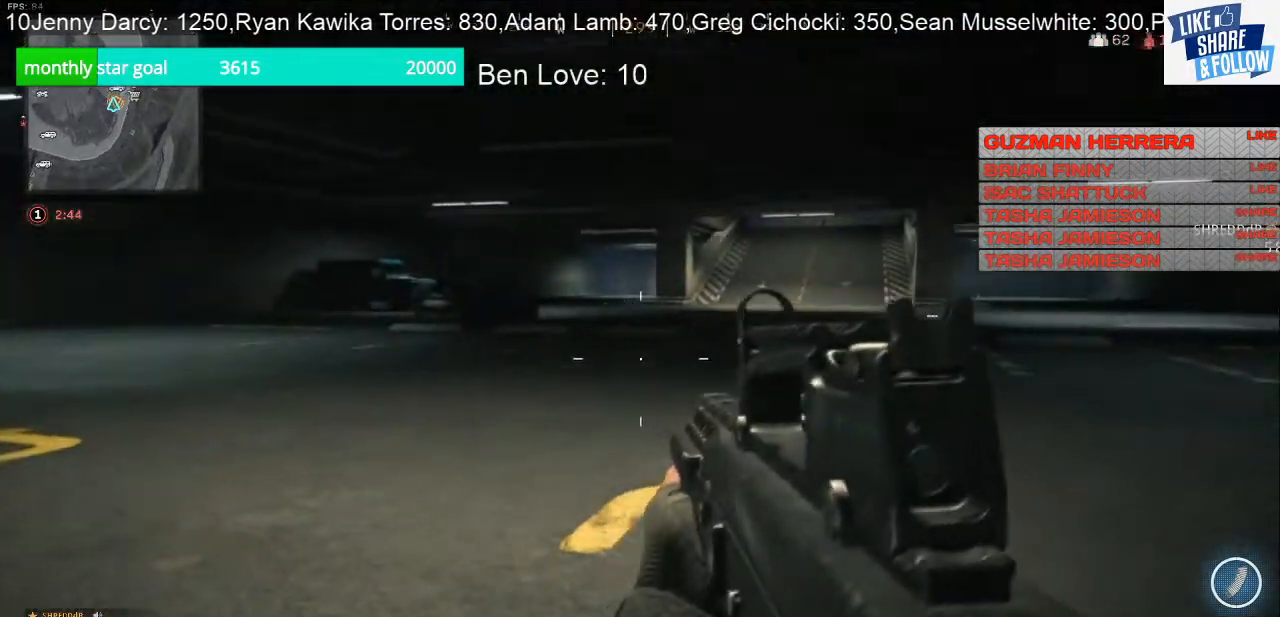
{"buttons": [], "left_stick": "center", "right_stick": "right", "events": [[100, "right_stick", "center"], [467, "right_stick", "right"], [500, "left_stick", "center"]]}
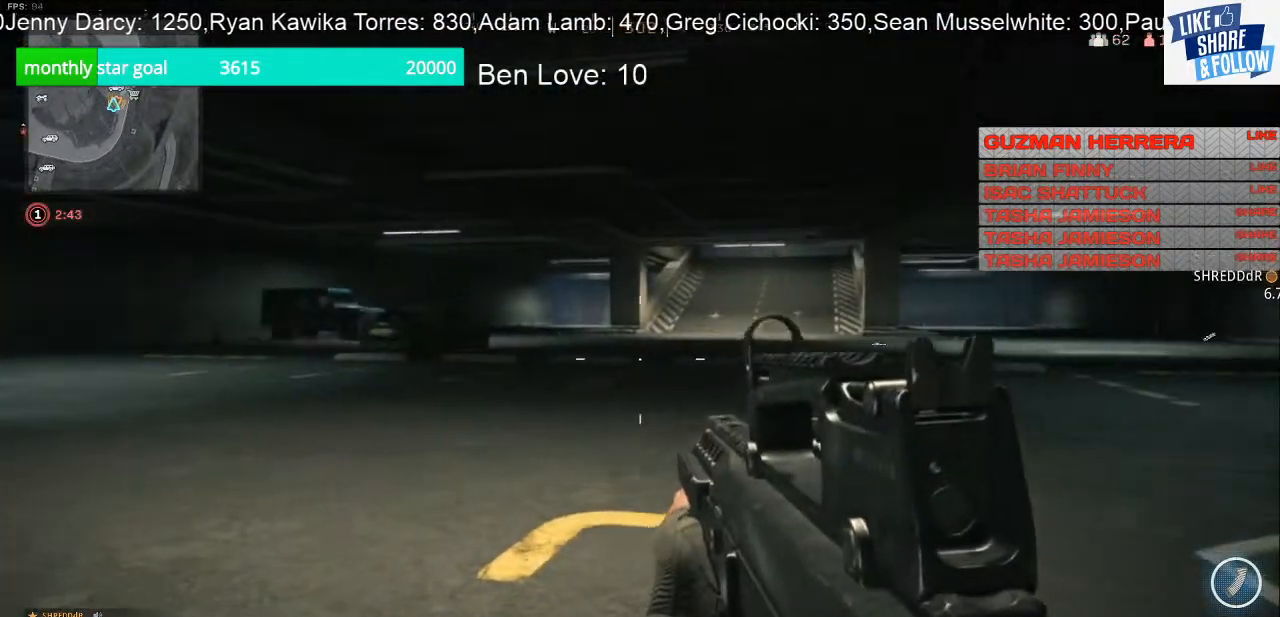
{"buttons": [], "left_stick": "up-left", "right_stick": "center", "events": [[133, "left_stick", "up-left"], [267, "right_stick", "center"]]}
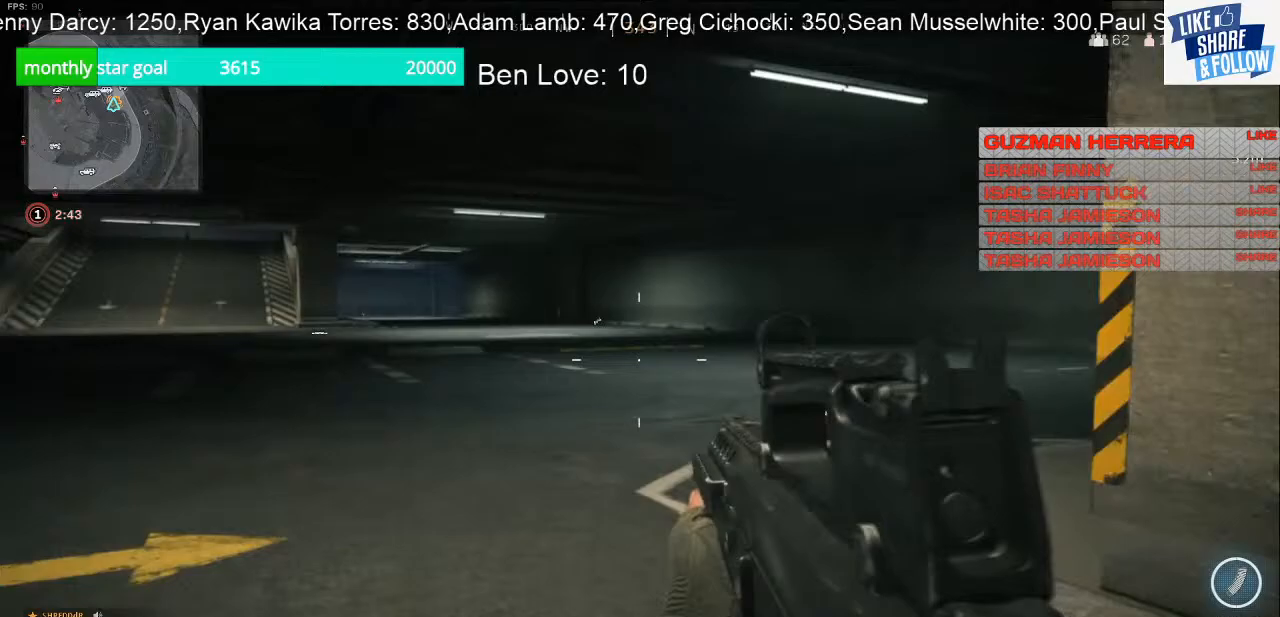
{"buttons": [], "left_stick": "up-left", "right_stick": "center", "events": [[133, "right_stick", "right"], [433, "right_stick", "center"]]}